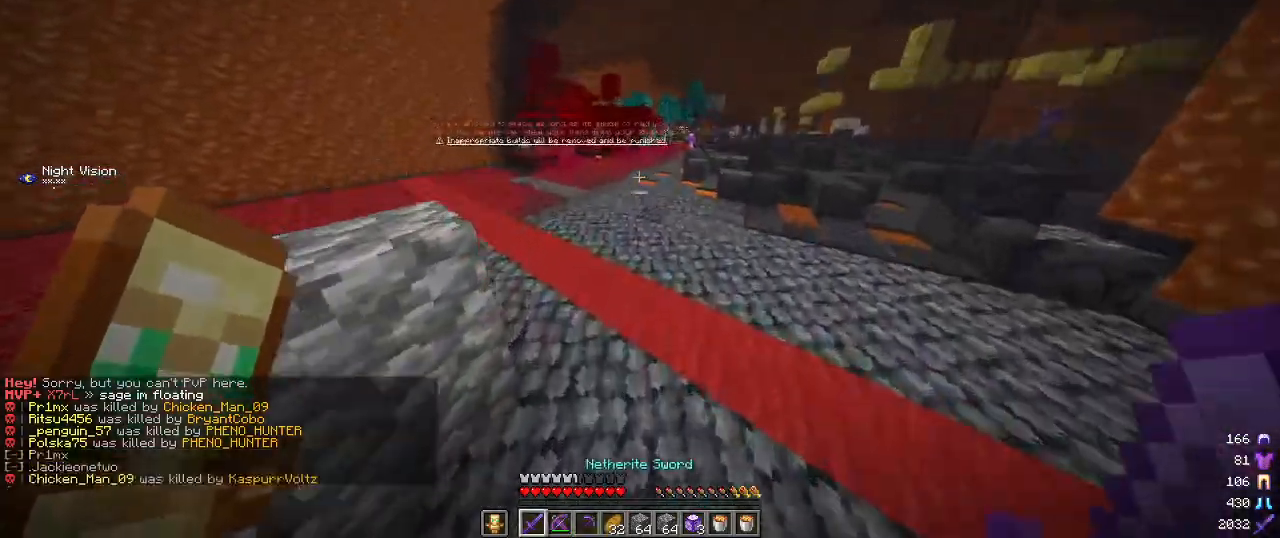
Gameplay with keyboard and mouse; each line is a JSON object with the keys and mouse buttons held at the frame after it. "events" lists presses ("down") and releases ("up") of "a", "d", "s", "w", "mouse_left" and "mouse_right" between this image and that frame as [ms after this image, input, new state], when the widget could be followed in between. "mouse_left", "mouse_right" = the "left", "right" buttons of the "mouse" list. No other keys are recorded. Fast repeated clicks can show as one long hold. Mouse movement is not recorded.
{"keys": ["w"], "mouse": [], "events": []}
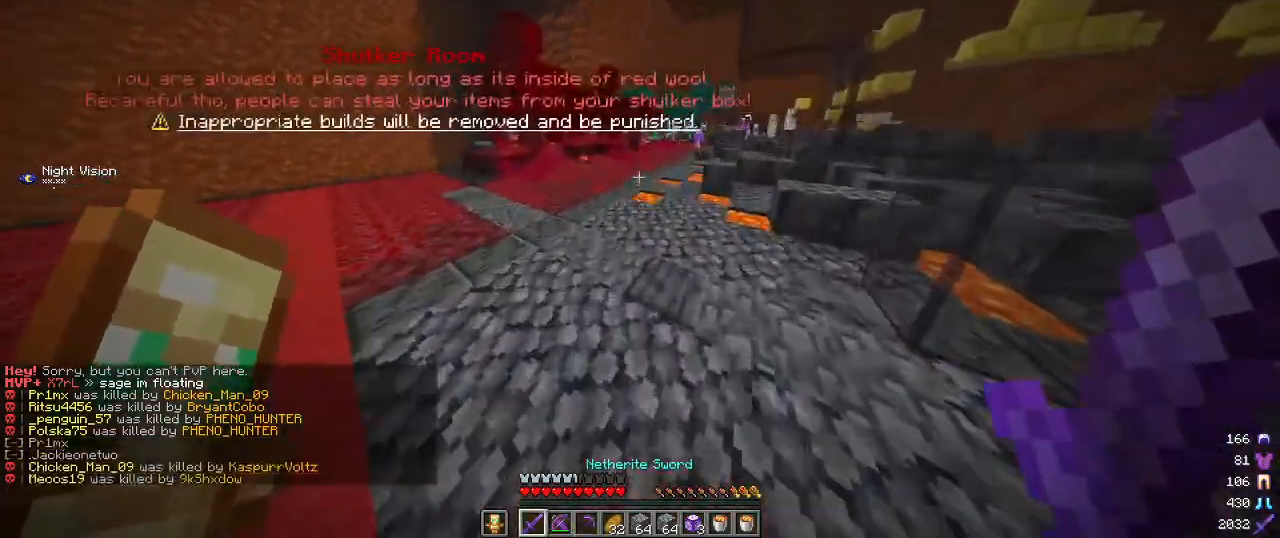
{"keys": ["w"], "mouse": [], "events": []}
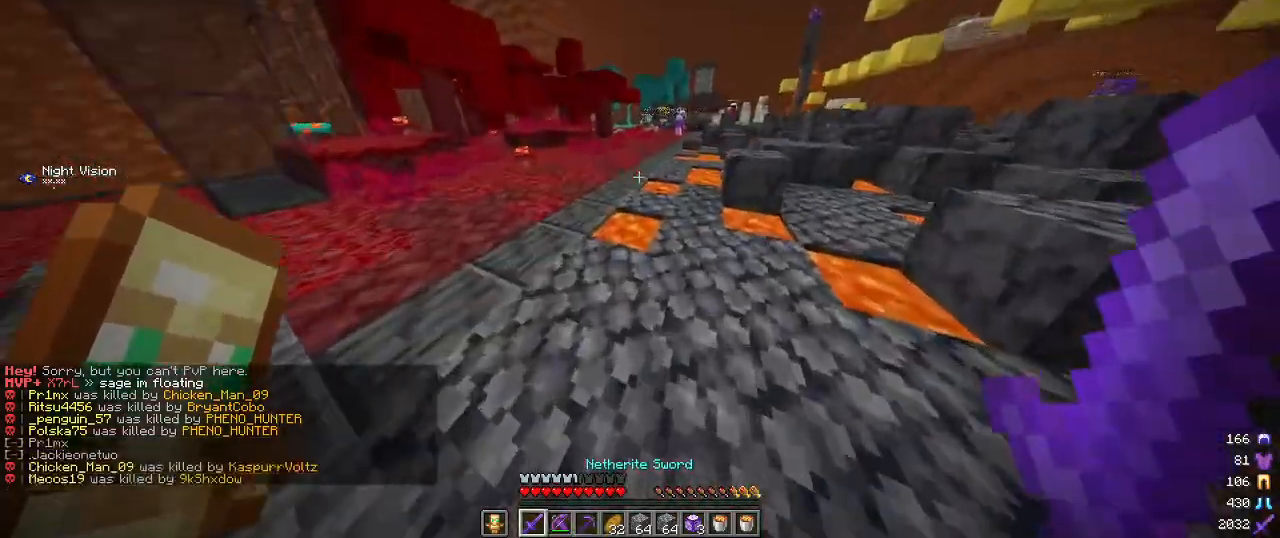
{"keys": ["w"], "mouse": [], "events": []}
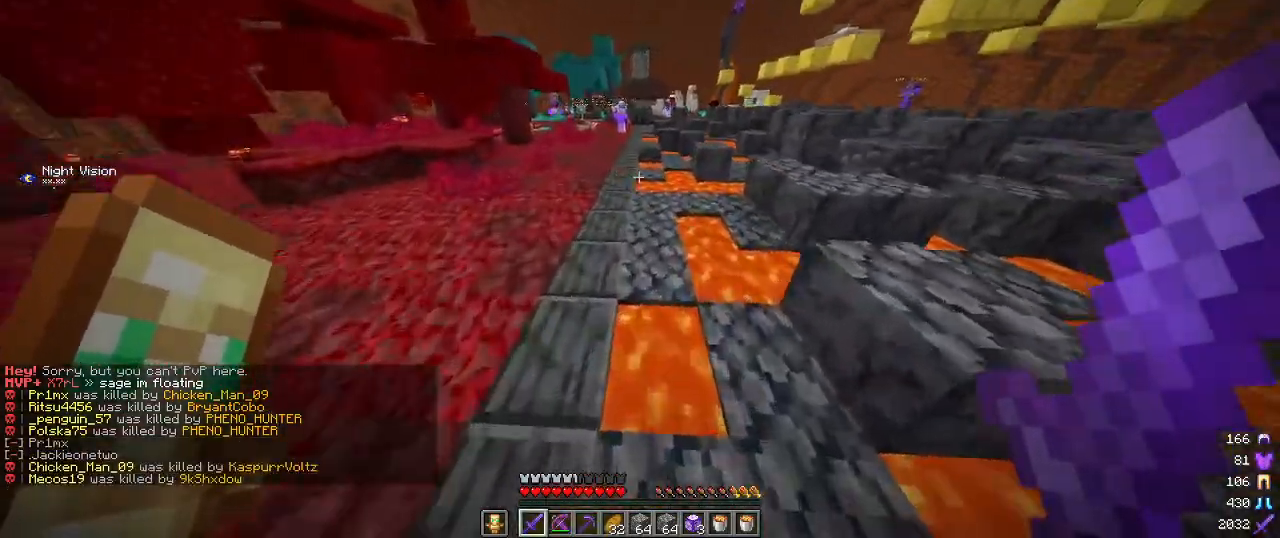
{"keys": ["w"], "mouse": [], "events": []}
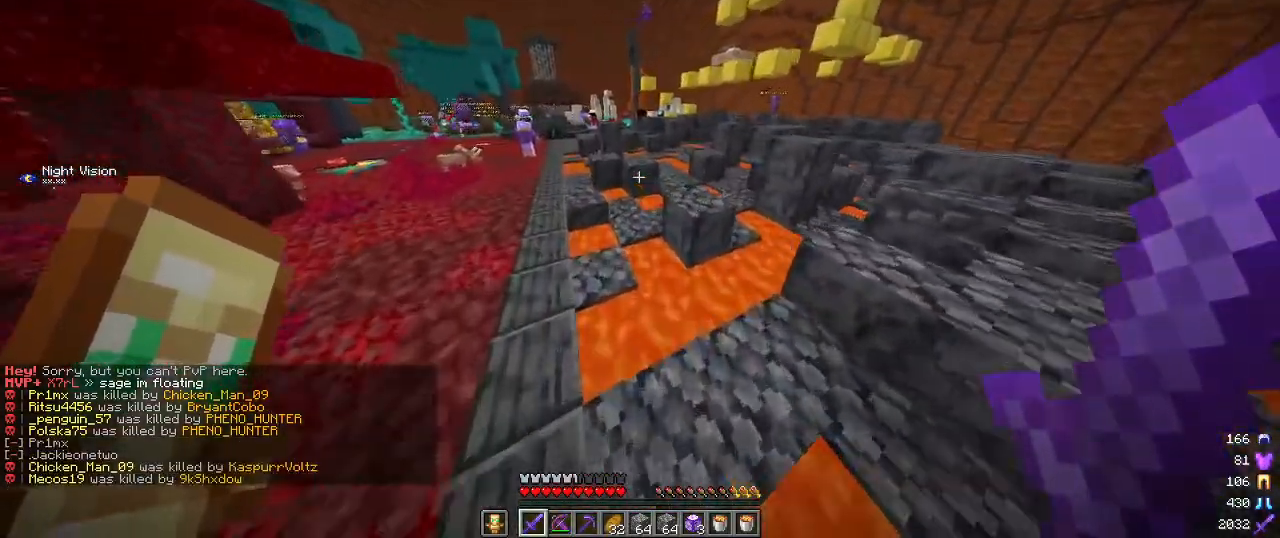
{"keys": ["w"], "mouse": [], "events": []}
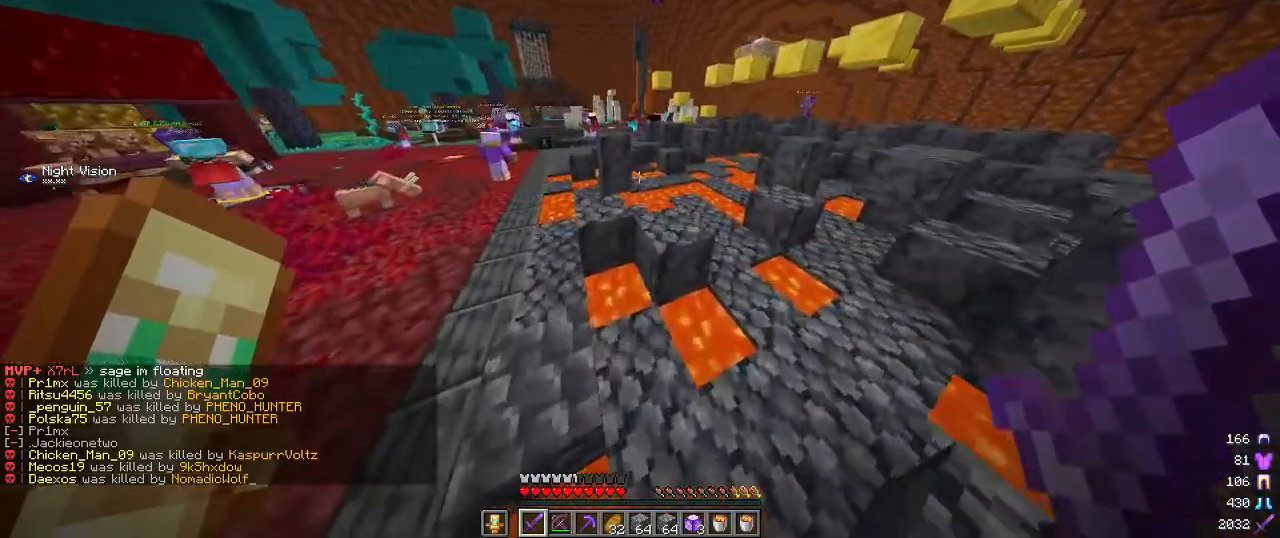
{"keys": ["w"], "mouse": [], "events": []}
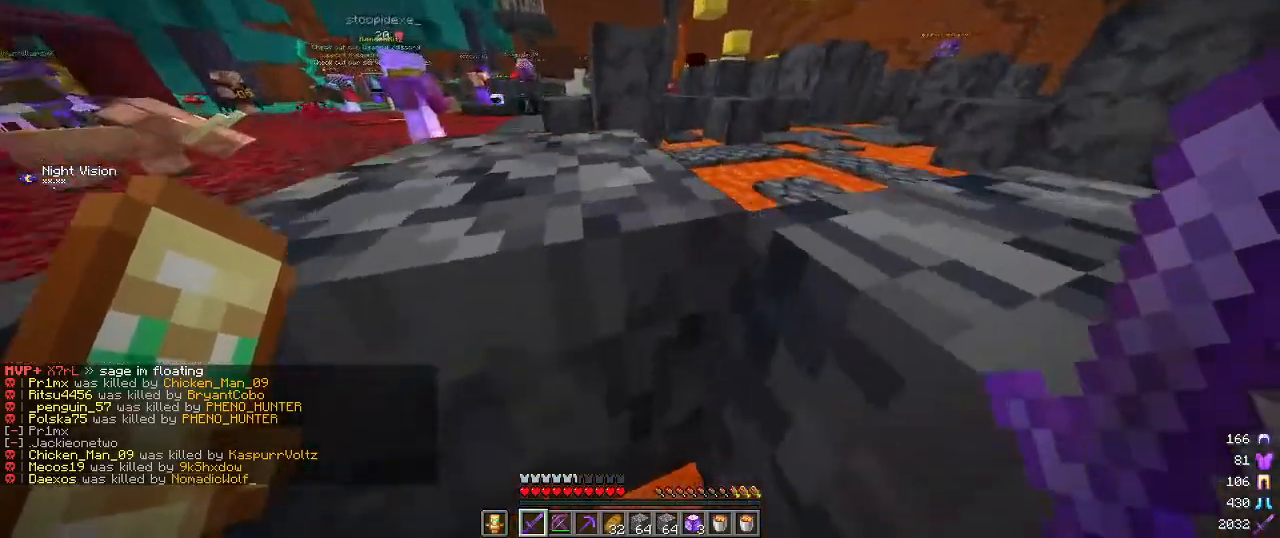
{"keys": ["a", "w"], "mouse": [], "events": [[317, "a", "down"]]}
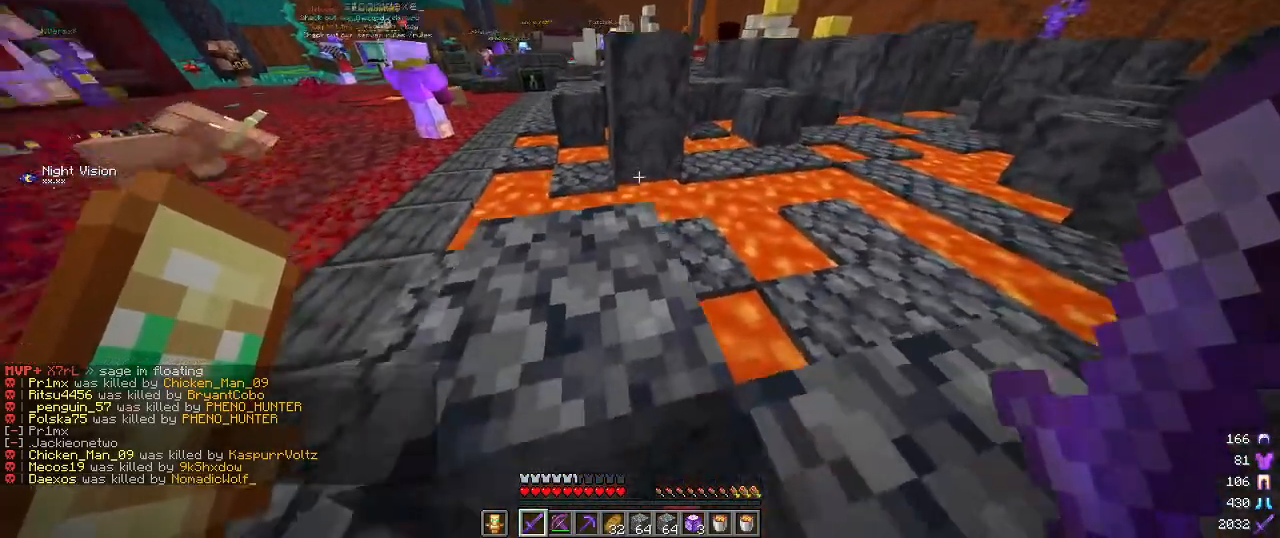
{"keys": [], "mouse": [], "events": [[134, "w", "up"], [217, "a", "up"]]}
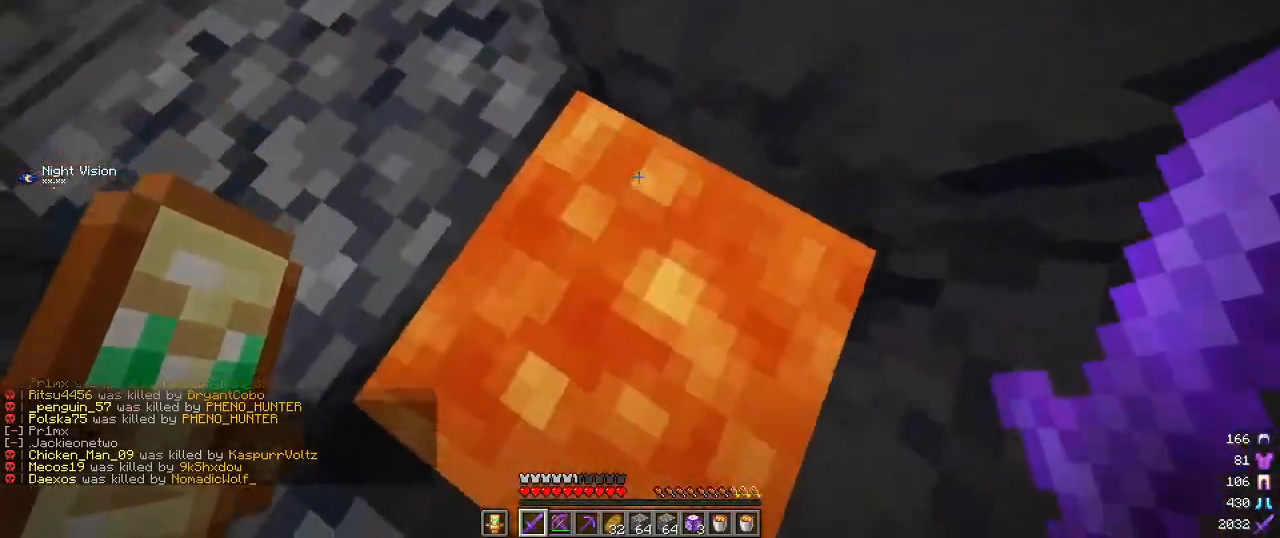
{"keys": [], "mouse": [], "events": [[34, "d", "down"], [250, "d", "up"]]}
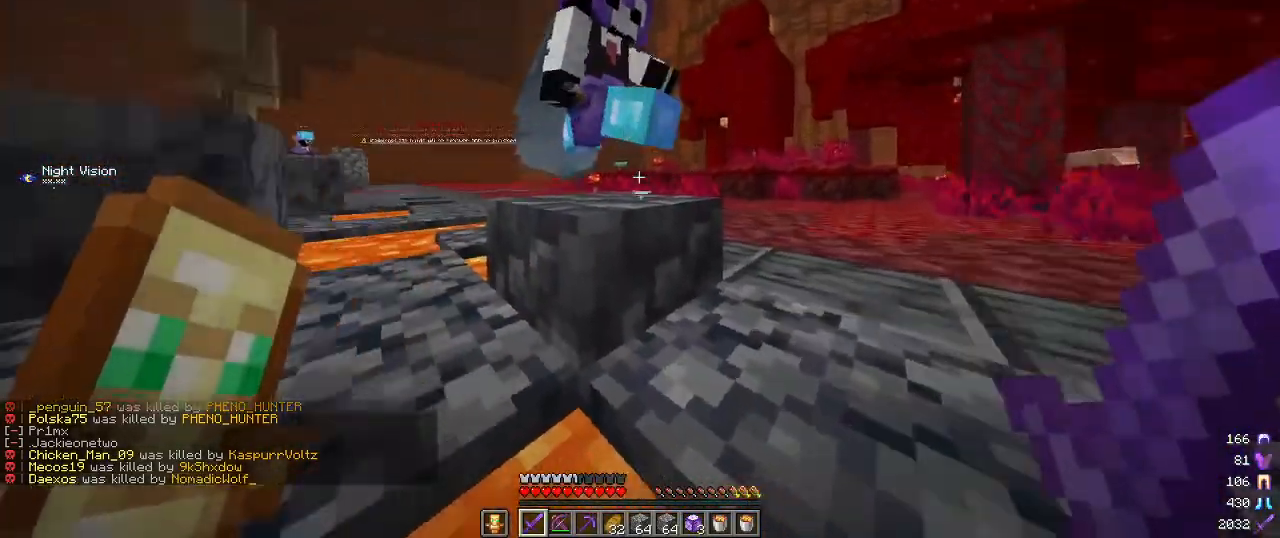
{"keys": [], "mouse": [], "events": []}
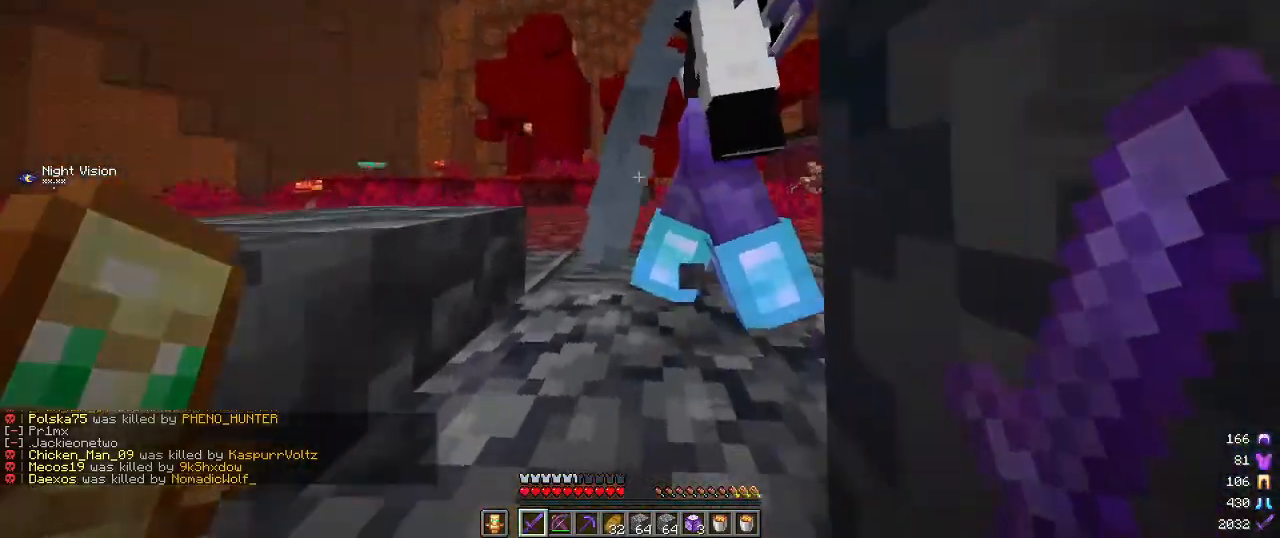
{"keys": [], "mouse": [], "events": []}
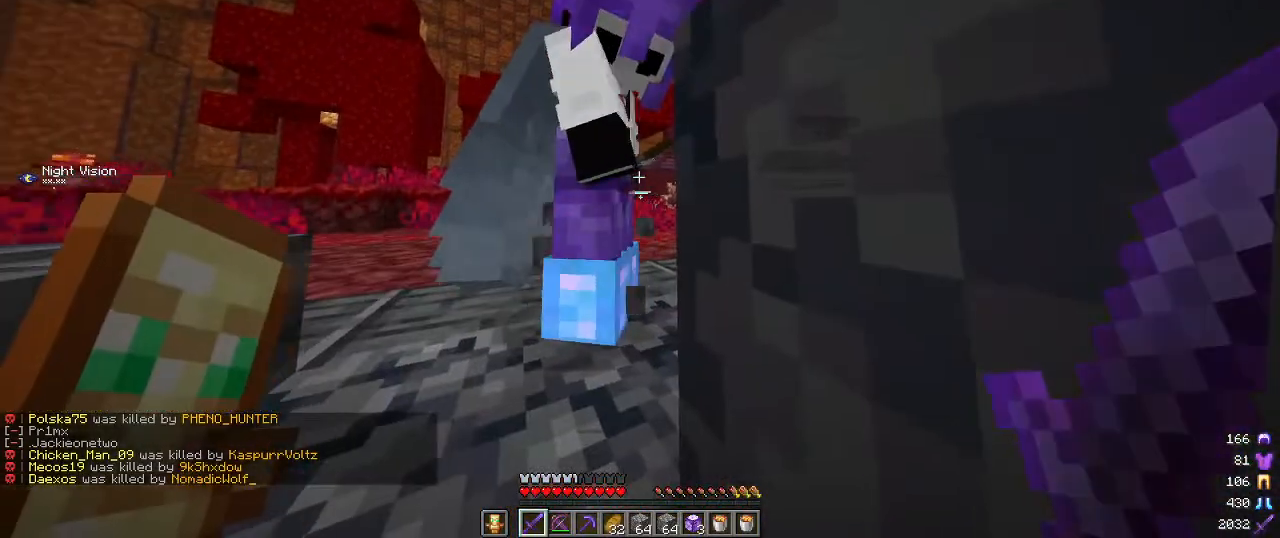
{"keys": [], "mouse": [], "events": []}
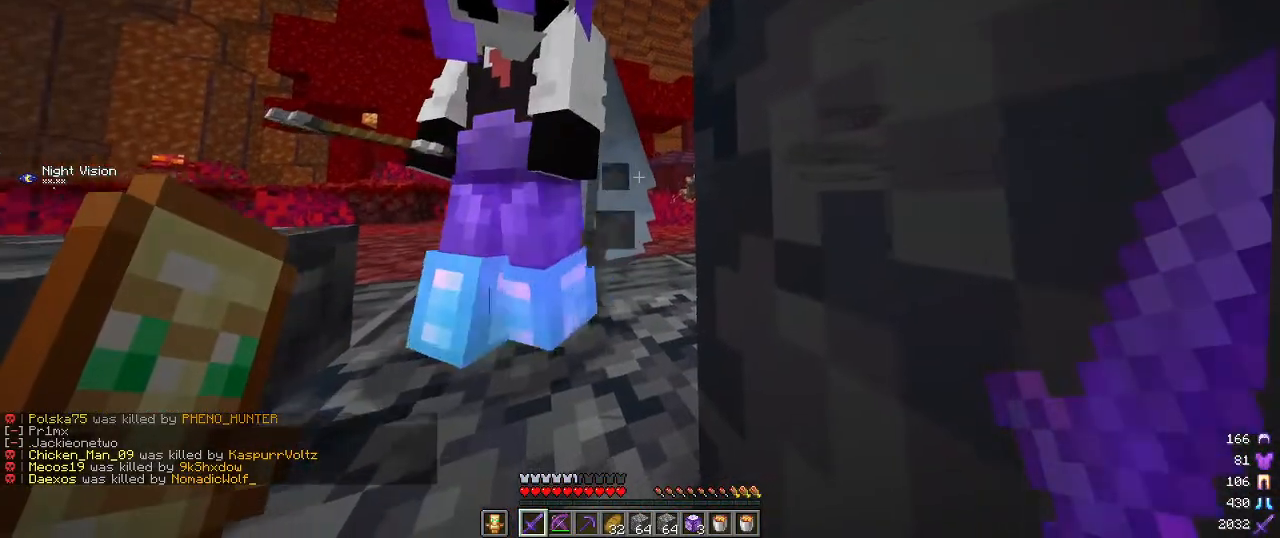
{"keys": [], "mouse": [], "events": []}
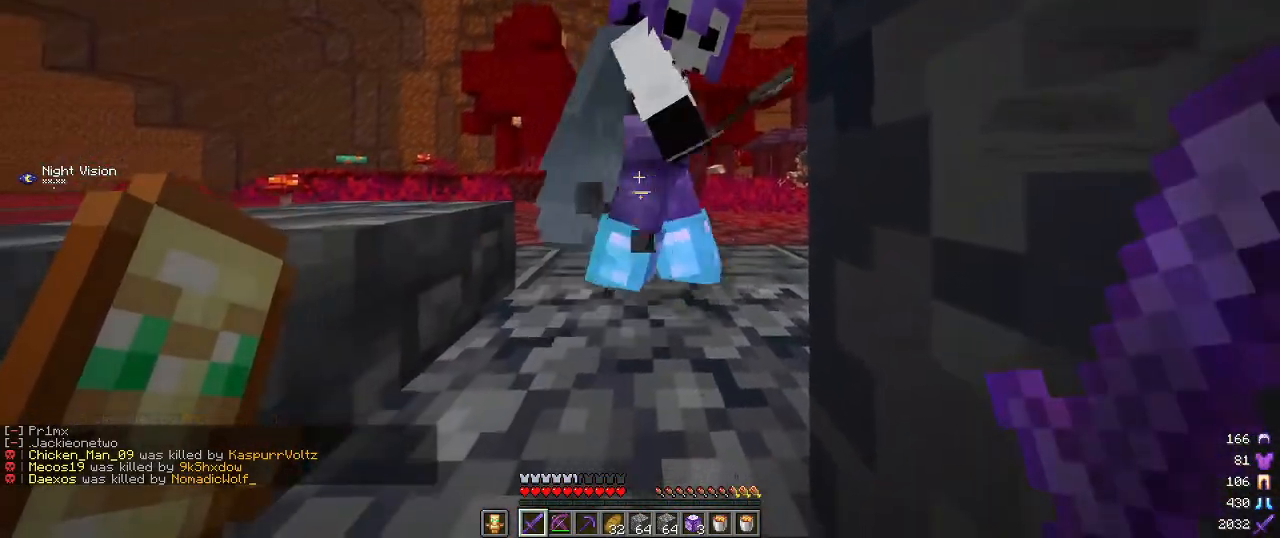
{"keys": ["a", "w"], "mouse": [], "events": [[317, "a", "down"], [467, "w", "down"]]}
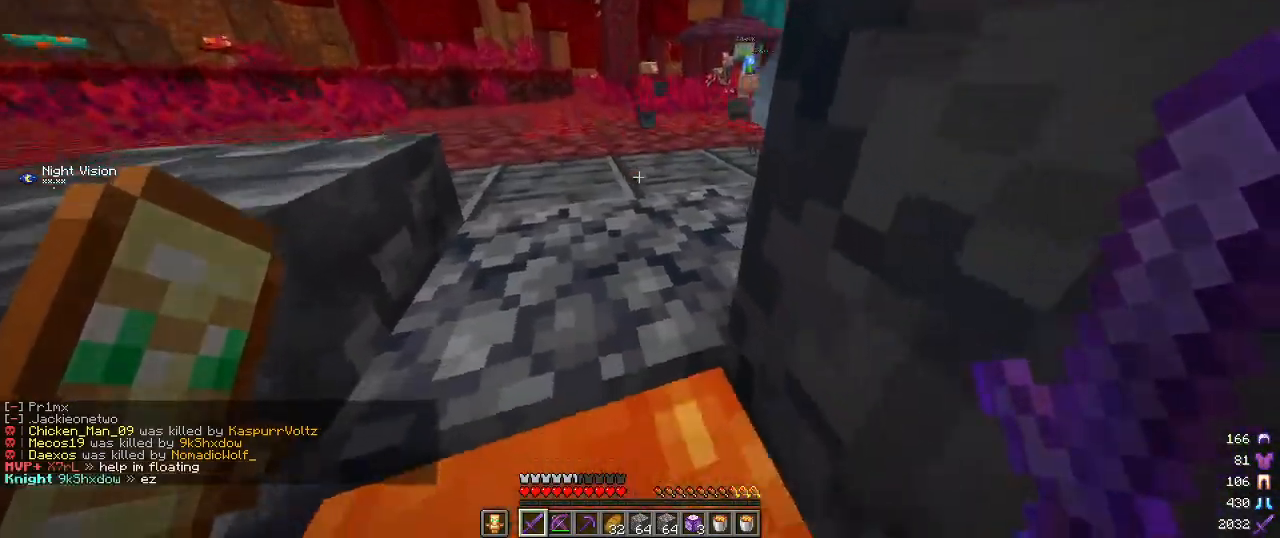
{"keys": ["a", "w"], "mouse": [], "events": []}
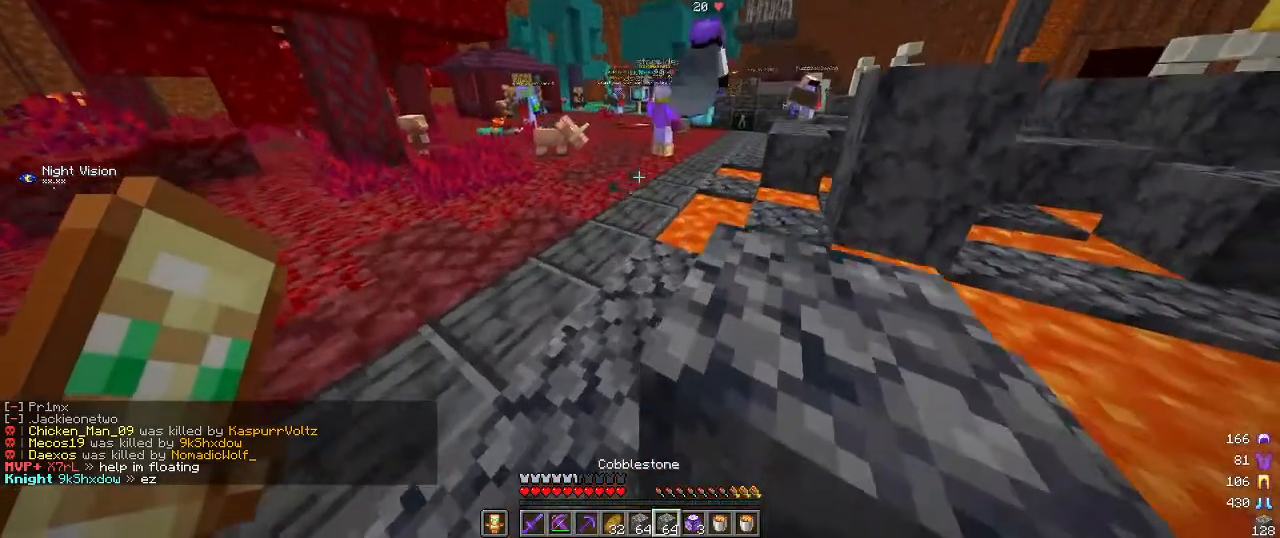
{"keys": ["a", "w"], "mouse": [], "events": []}
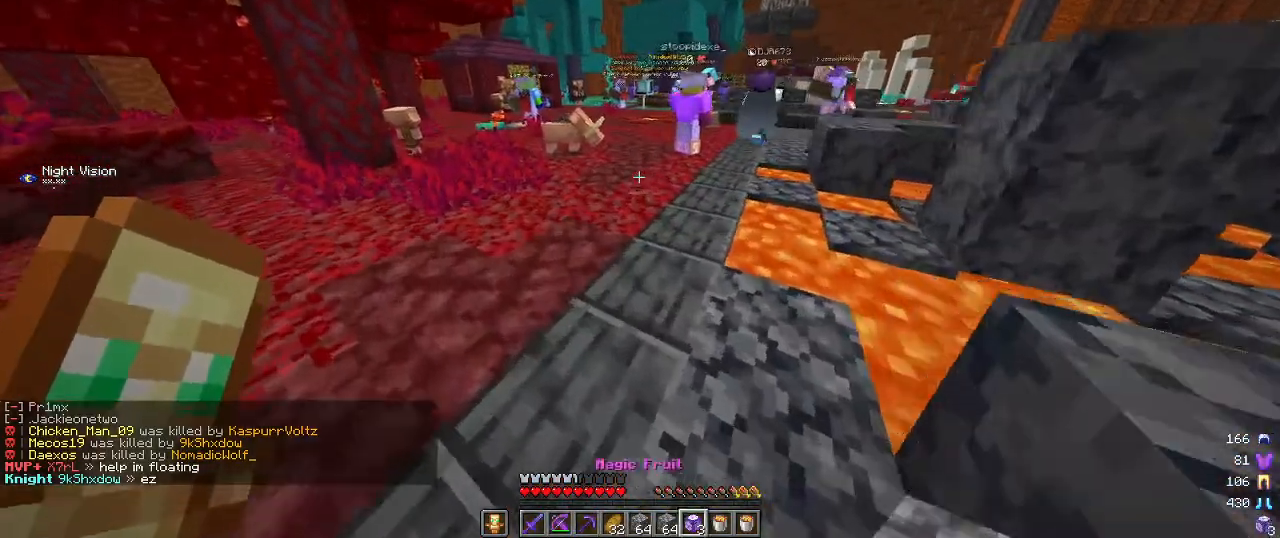
{"keys": ["w"], "mouse": [], "events": [[17, "a", "up"]]}
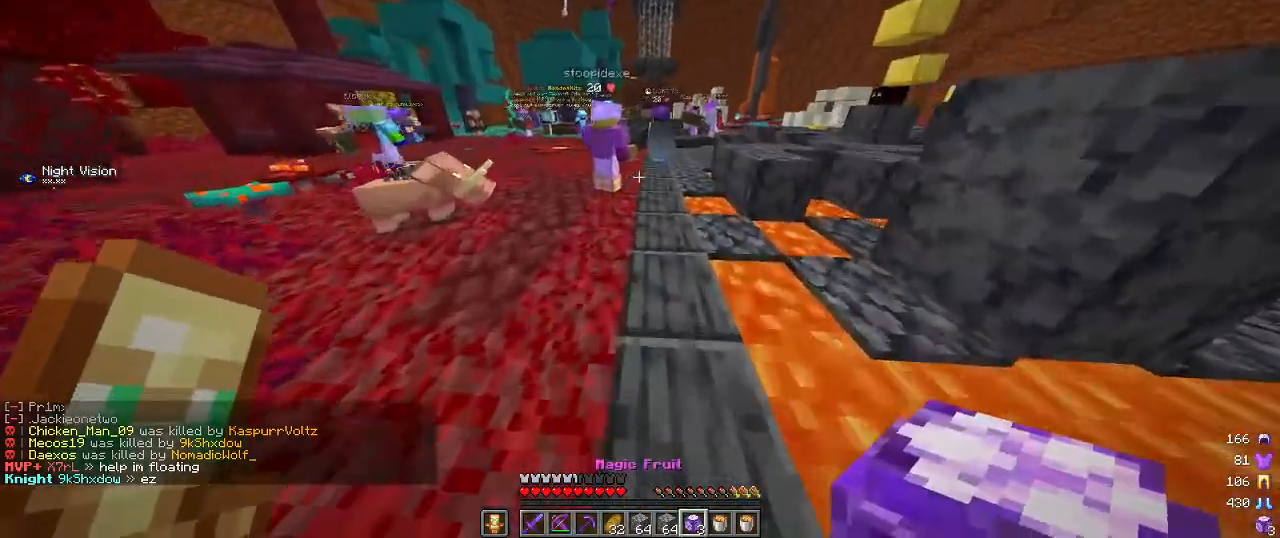
{"keys": ["w"], "mouse": [], "events": []}
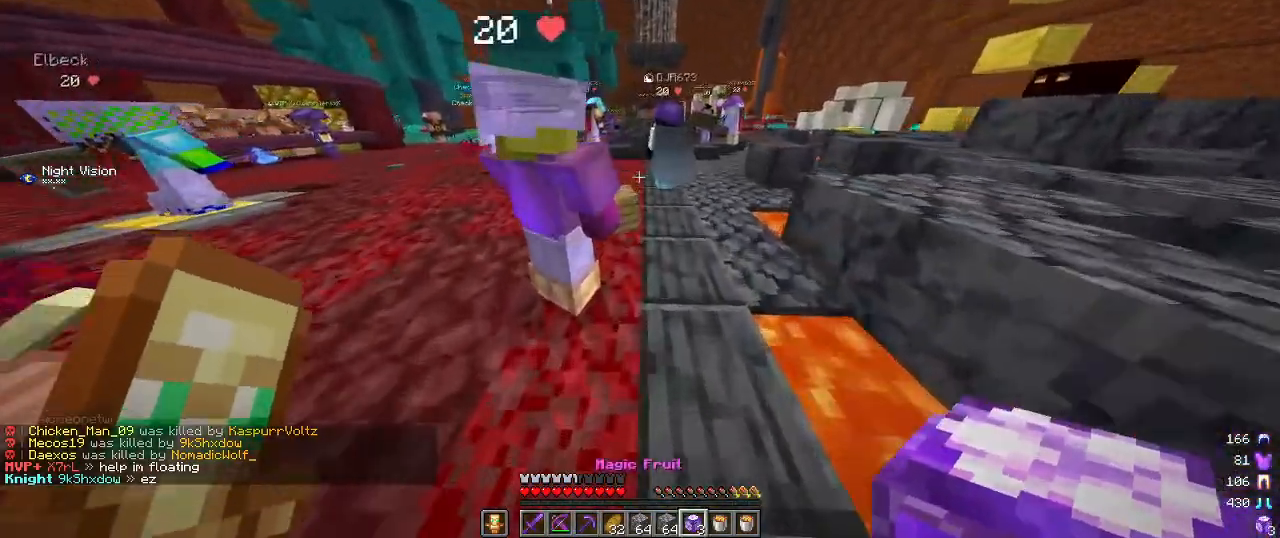
{"keys": ["w"], "mouse": [], "events": [[167, "w", "up"], [267, "w", "down"]]}
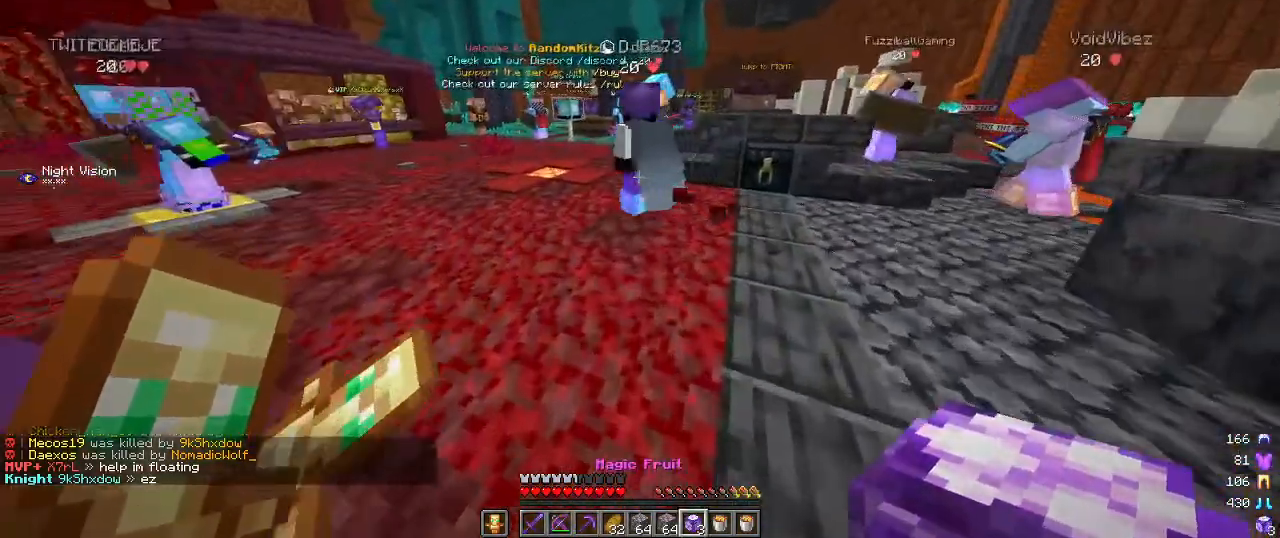
{"keys": ["w"], "mouse": ["right"], "events": [[400, "mouse_right", "down"]]}
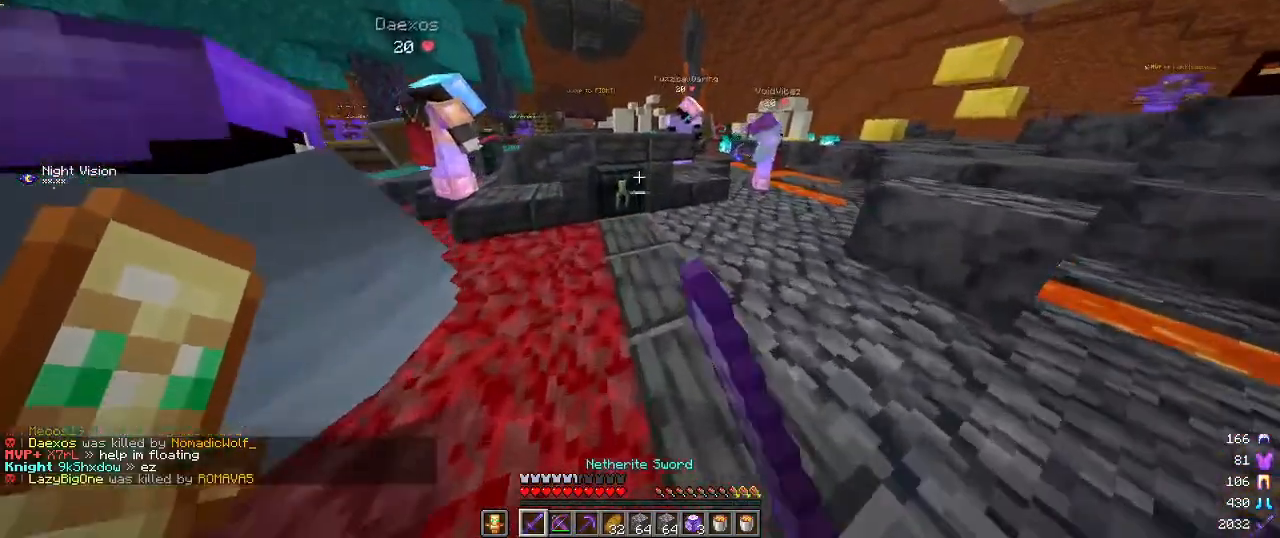
{"keys": [], "mouse": [], "events": [[117, "mouse_right", "up"], [200, "w", "up"]]}
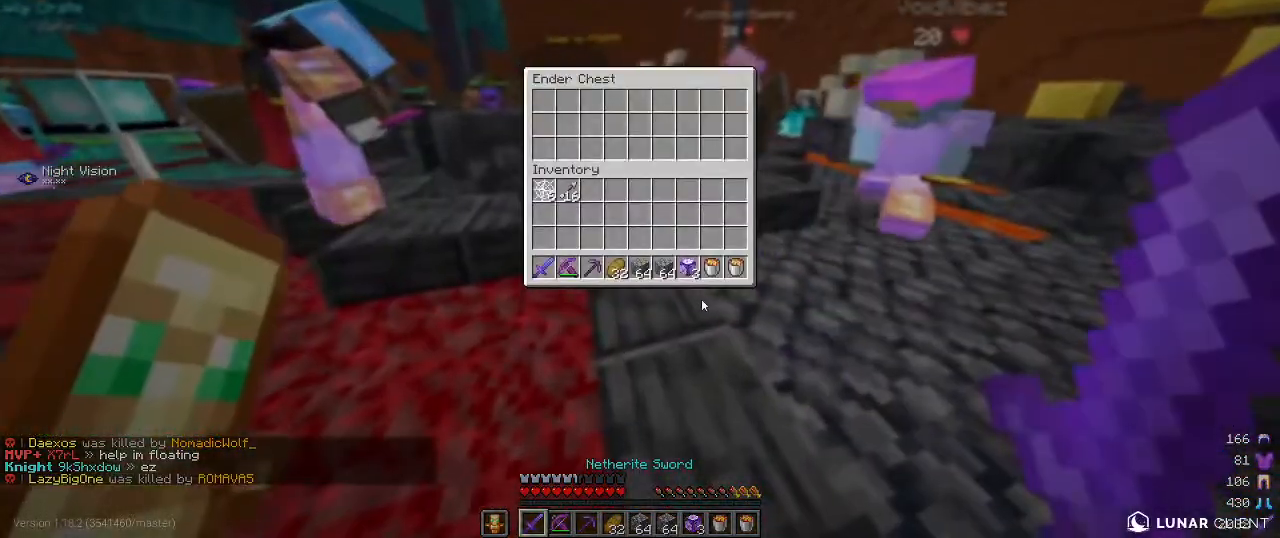
{"keys": [], "mouse": [], "events": []}
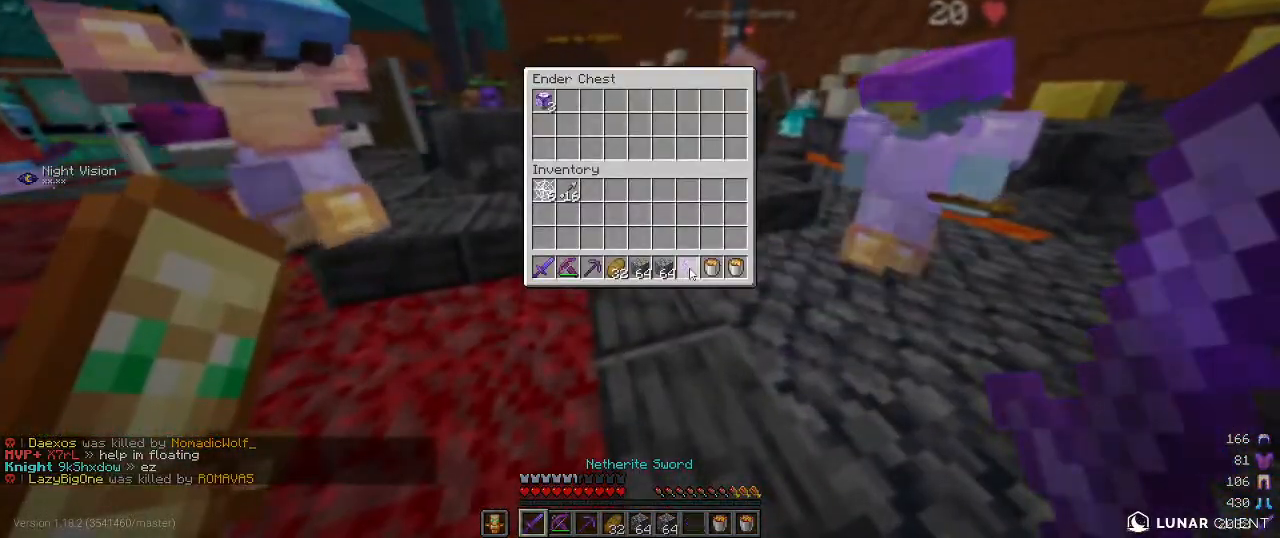
{"keys": [], "mouse": [], "events": []}
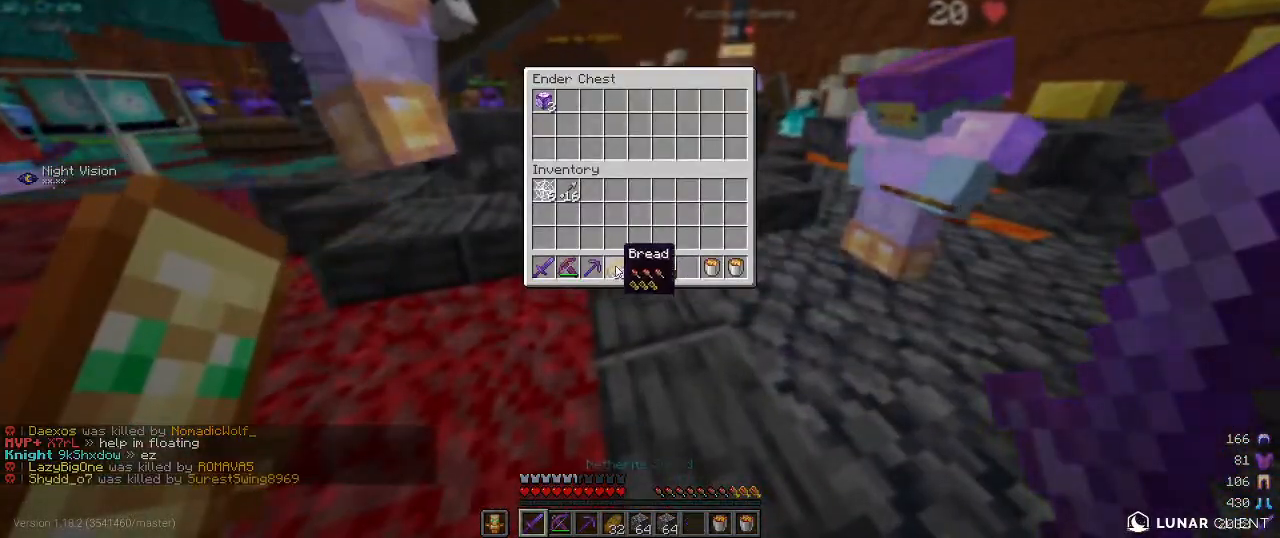
{"keys": [], "mouse": [], "events": []}
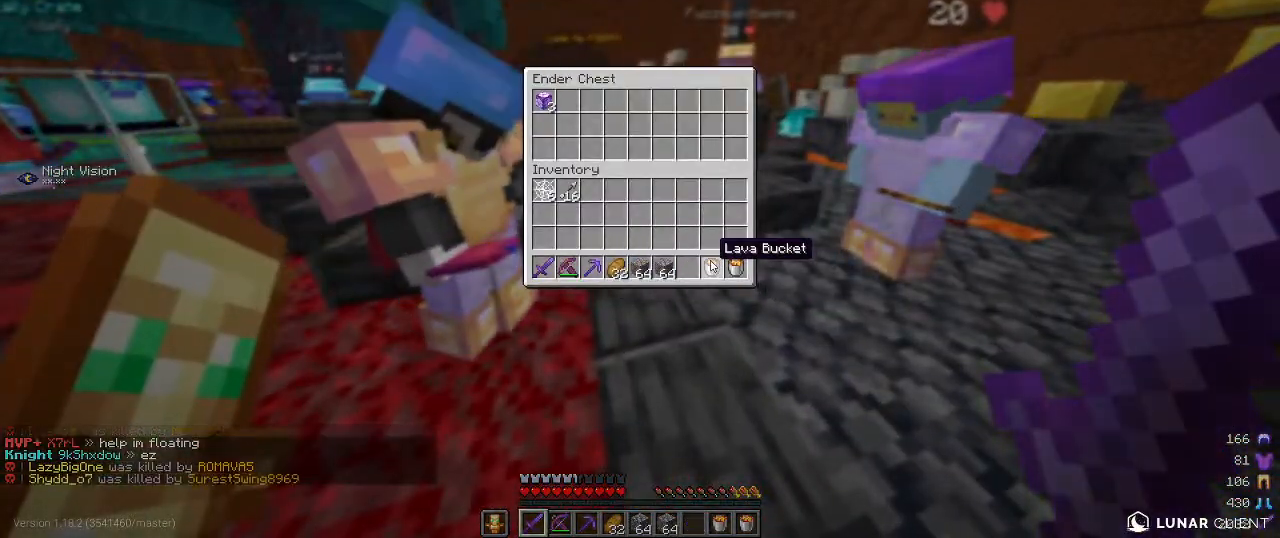
{"keys": [], "mouse": [], "events": []}
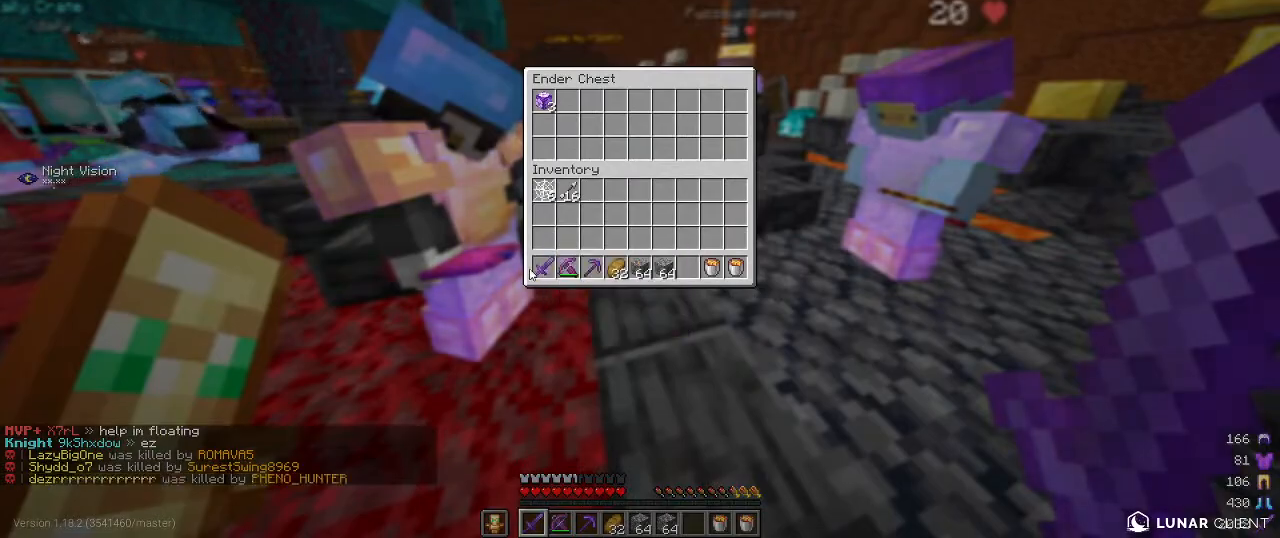
{"keys": [], "mouse": [], "events": []}